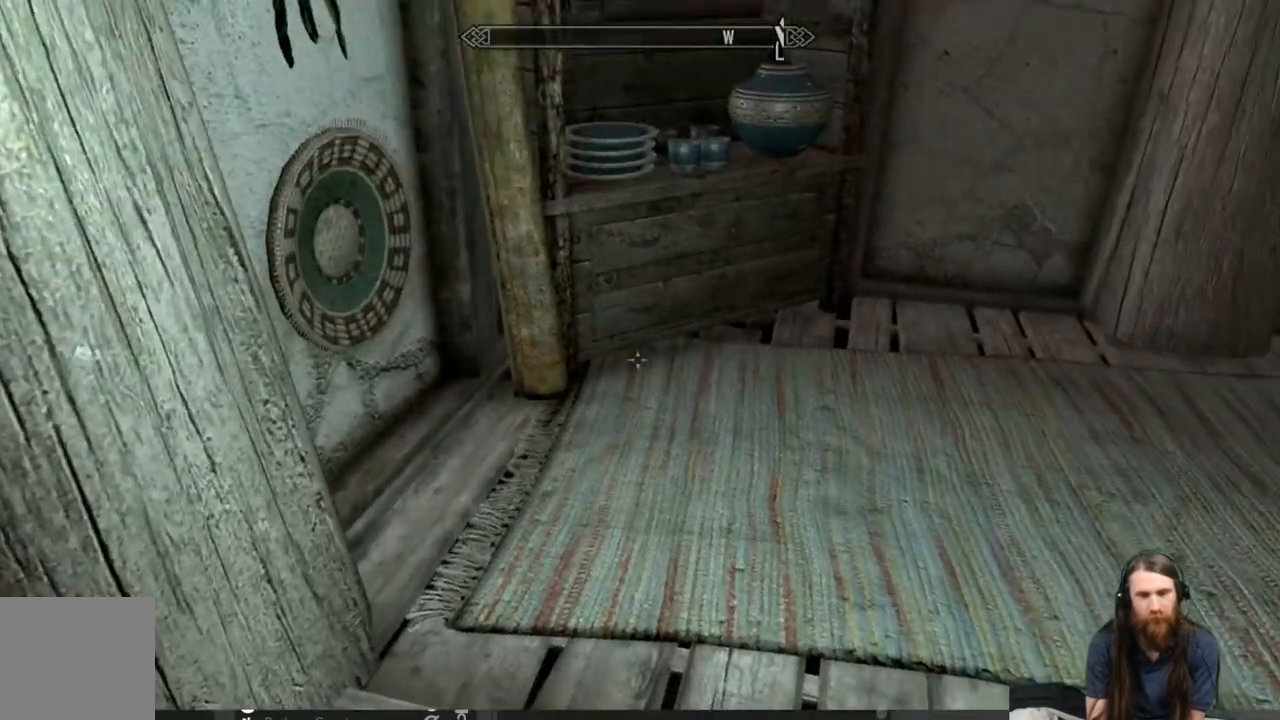
Gameplay with a controller (Xbox layout); each line is a JSON object with the inputs held at the frame after it. "events" lists button and stick changes between this image and that frame as [ms after this image, input, new state], when the widget could be followed in between.
{"buttons": [], "left_stick": "center", "right_stick": "center", "events": [[17, "left_stick", "up"], [100, "right_stick", "up-right"], [283, "left_stick", "up-left"], [483, "left_stick", "center"], [483, "right_stick", "center"]]}
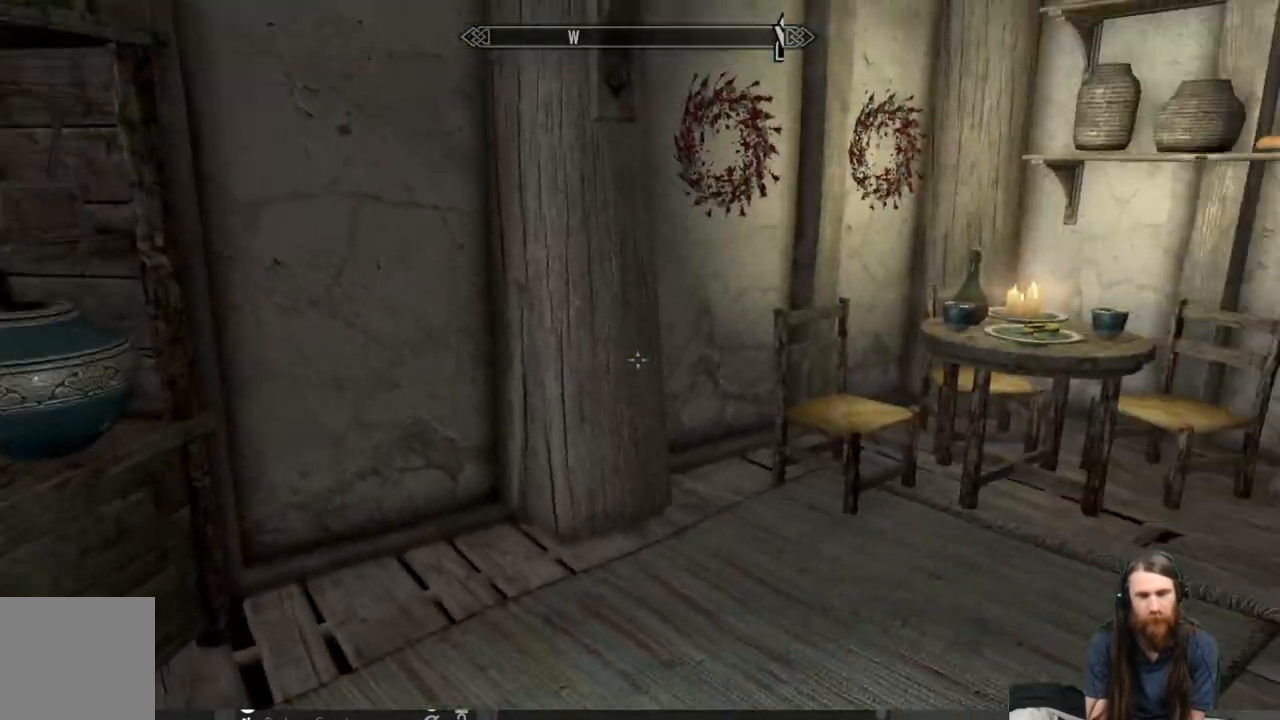
{"buttons": [], "left_stick": "center", "right_stick": "right", "events": [[117, "right_stick", "down-right"], [317, "right_stick", "right"]]}
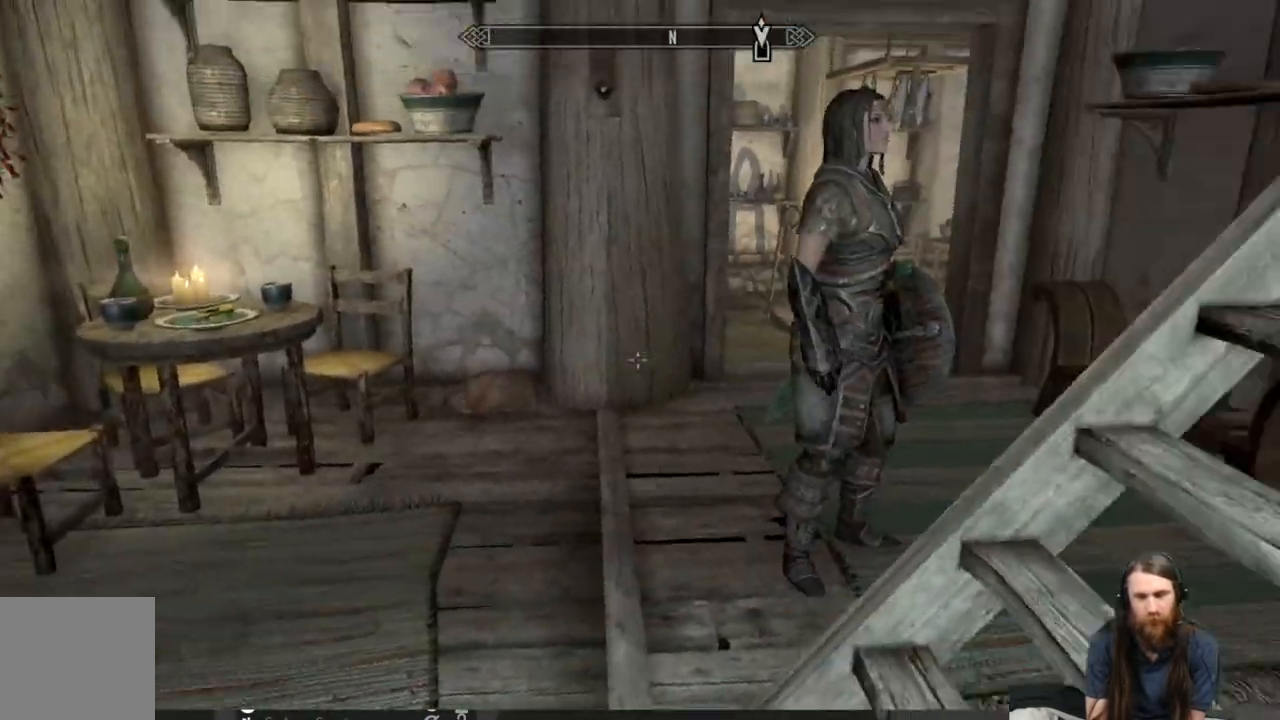
{"buttons": [], "left_stick": "center", "right_stick": "right", "events": [[33, "left_stick", "left"], [33, "right_stick", "center"], [200, "right_stick", "right"], [333, "right_stick", "center"], [383, "left_stick", "center"], [483, "right_stick", "right"]]}
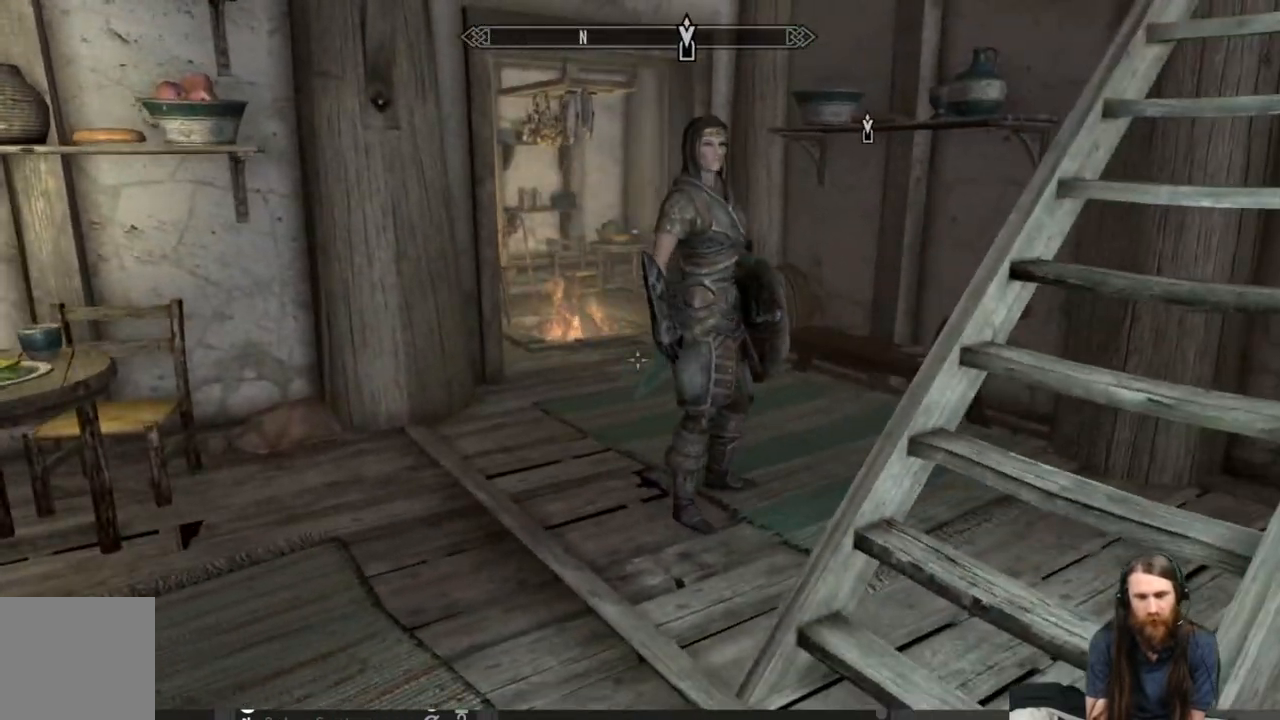
{"buttons": [], "left_stick": "down", "right_stick": "down-left", "events": [[50, "left_stick", "up"], [200, "right_stick", "center"], [467, "left_stick", "down"], [500, "right_stick", "down-left"]]}
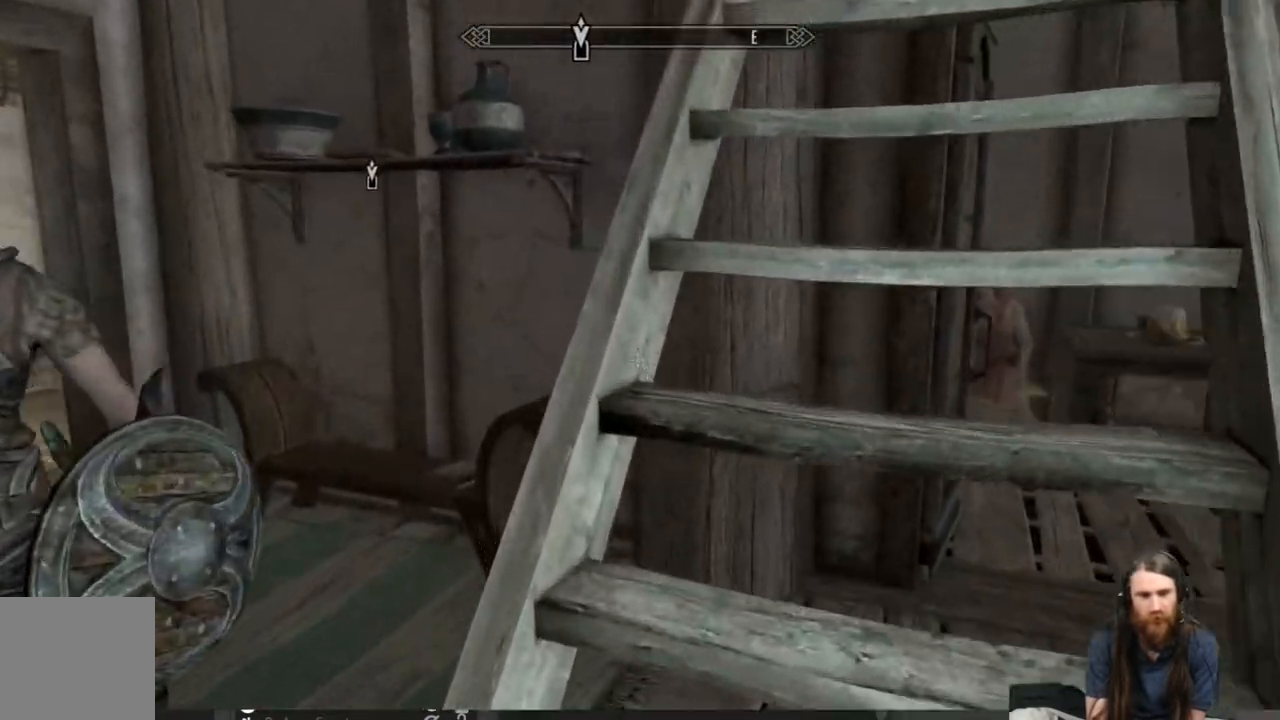
{"buttons": [], "left_stick": "up-left", "right_stick": "up", "events": [[117, "left_stick", "center"], [167, "right_stick", "left"], [383, "right_stick", "center"], [450, "left_stick", "up-left"], [500, "right_stick", "up"]]}
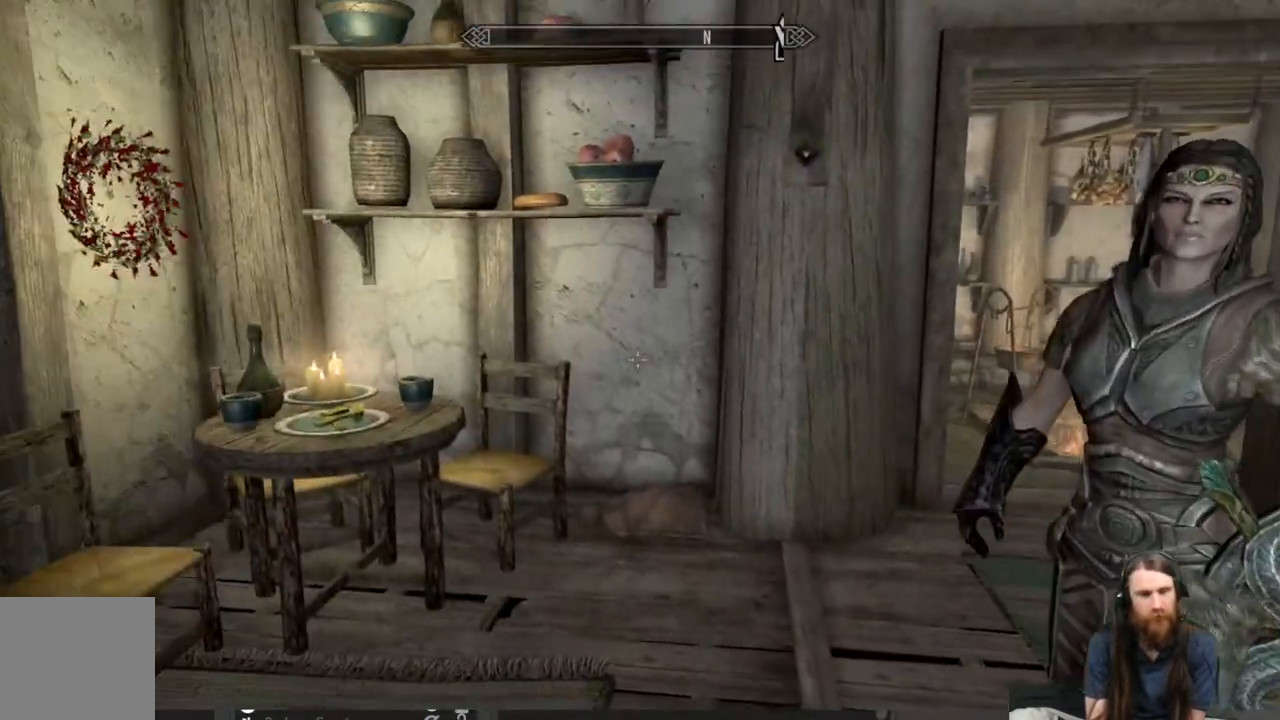
{"buttons": [], "left_stick": "center", "right_stick": "center", "events": [[117, "left_stick", "up"], [183, "right_stick", "center"], [333, "right_stick", "up"], [400, "left_stick", "center"], [483, "right_stick", "center"]]}
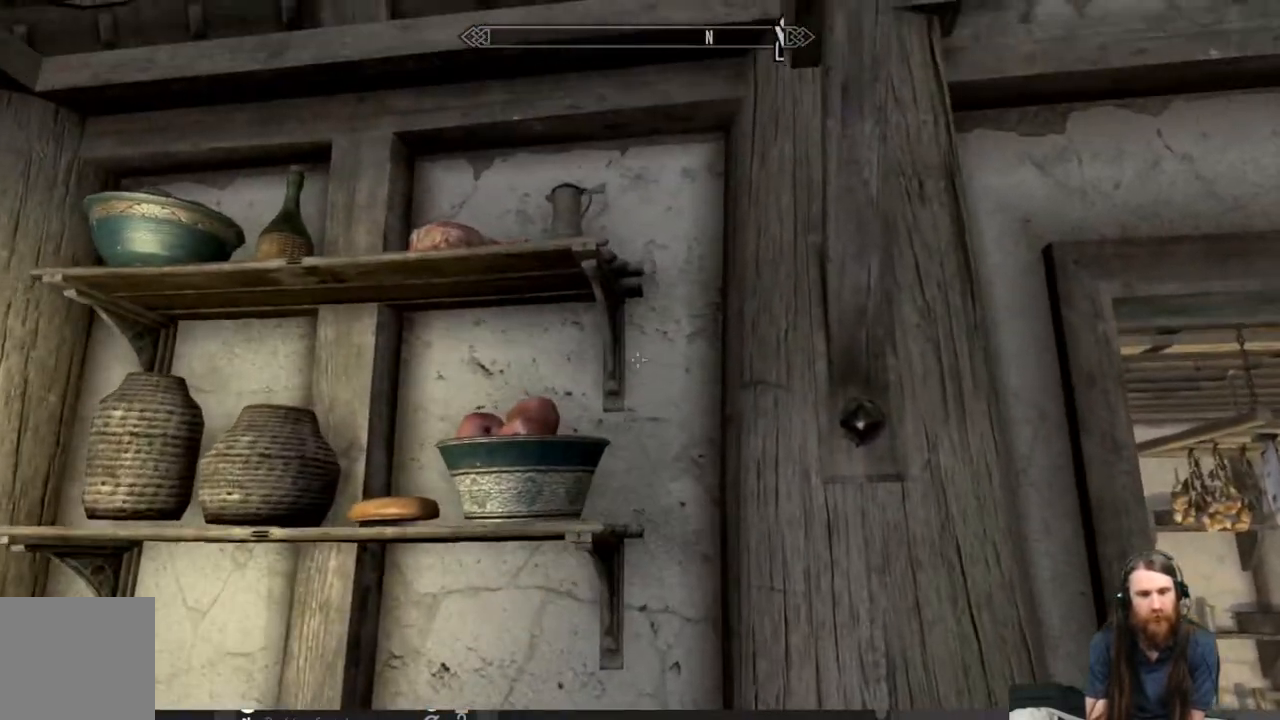
{"buttons": [], "left_stick": "center", "right_stick": "center", "events": [[133, "right_stick", "up"], [250, "left_stick", "up"], [367, "left_stick", "center"], [367, "right_stick", "center"]]}
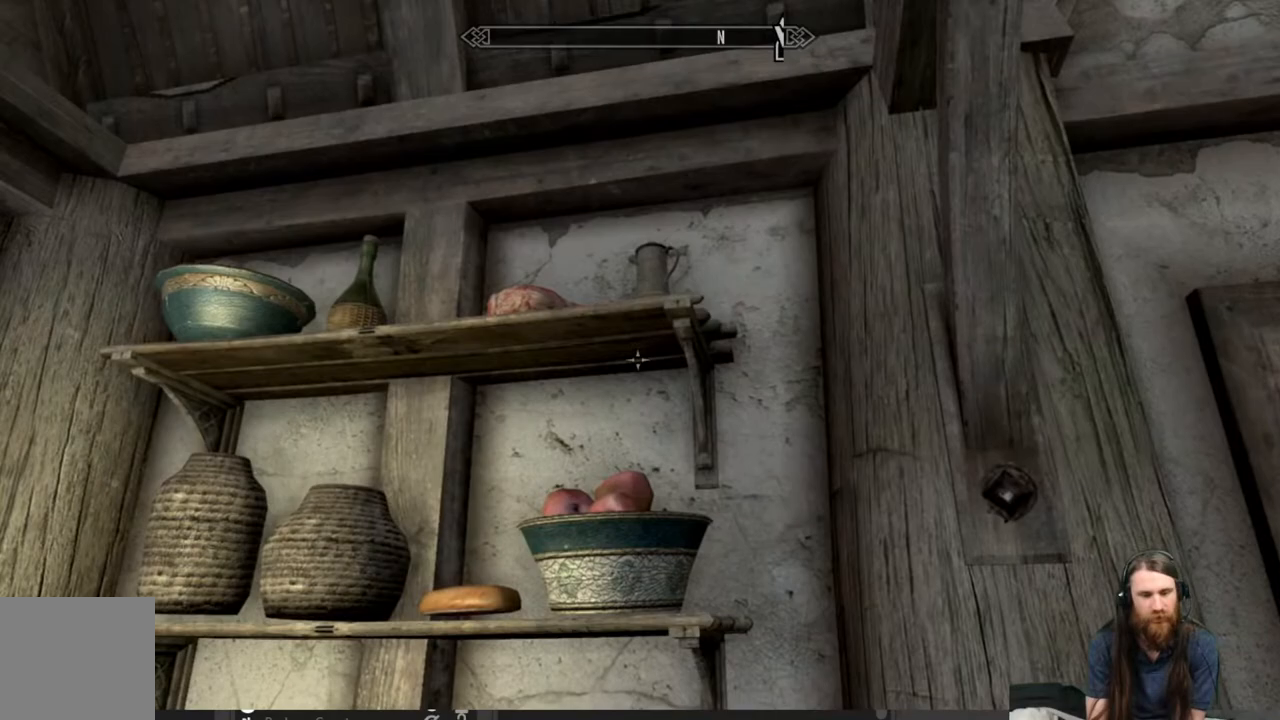
{"buttons": [], "left_stick": "center", "right_stick": "down", "events": [[17, "left_stick", "up"], [50, "right_stick", "down"], [200, "left_stick", "center"], [200, "right_stick", "center"], [333, "right_stick", "down"]]}
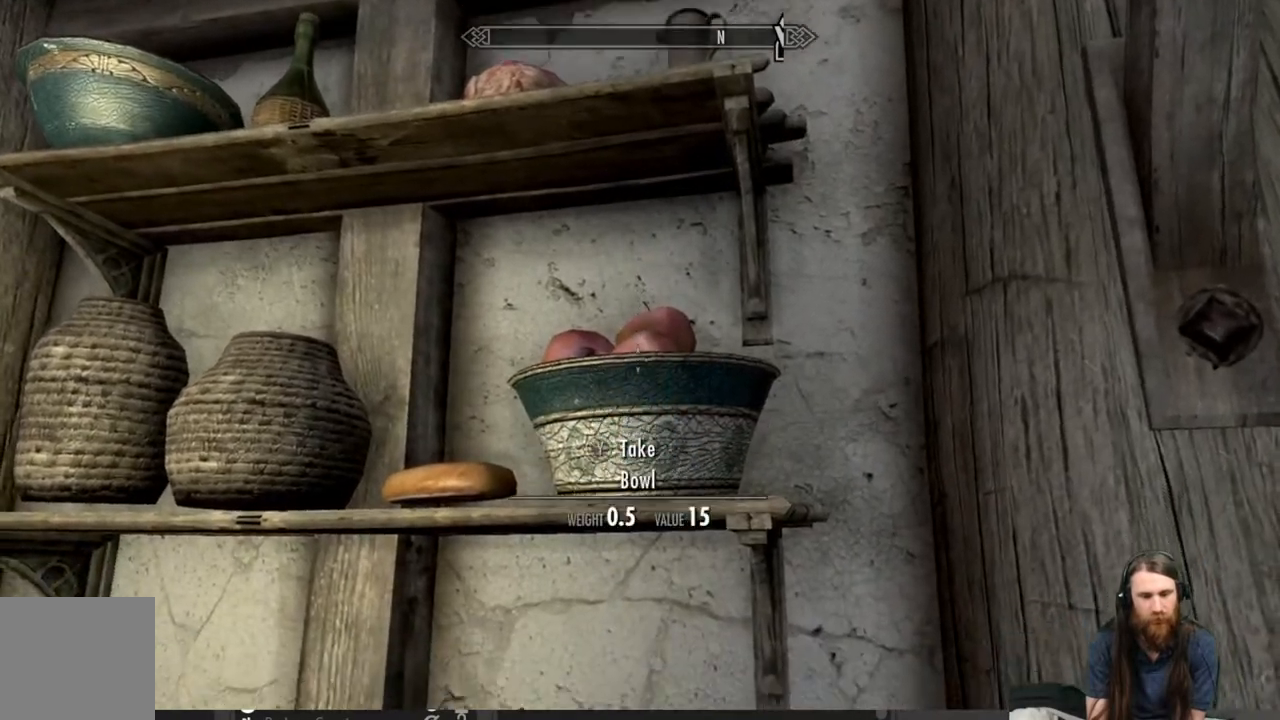
{"buttons": ["Y"], "left_stick": "center", "right_stick": "center", "events": [[33, "right_stick", "center"], [500, "Y", "down"]]}
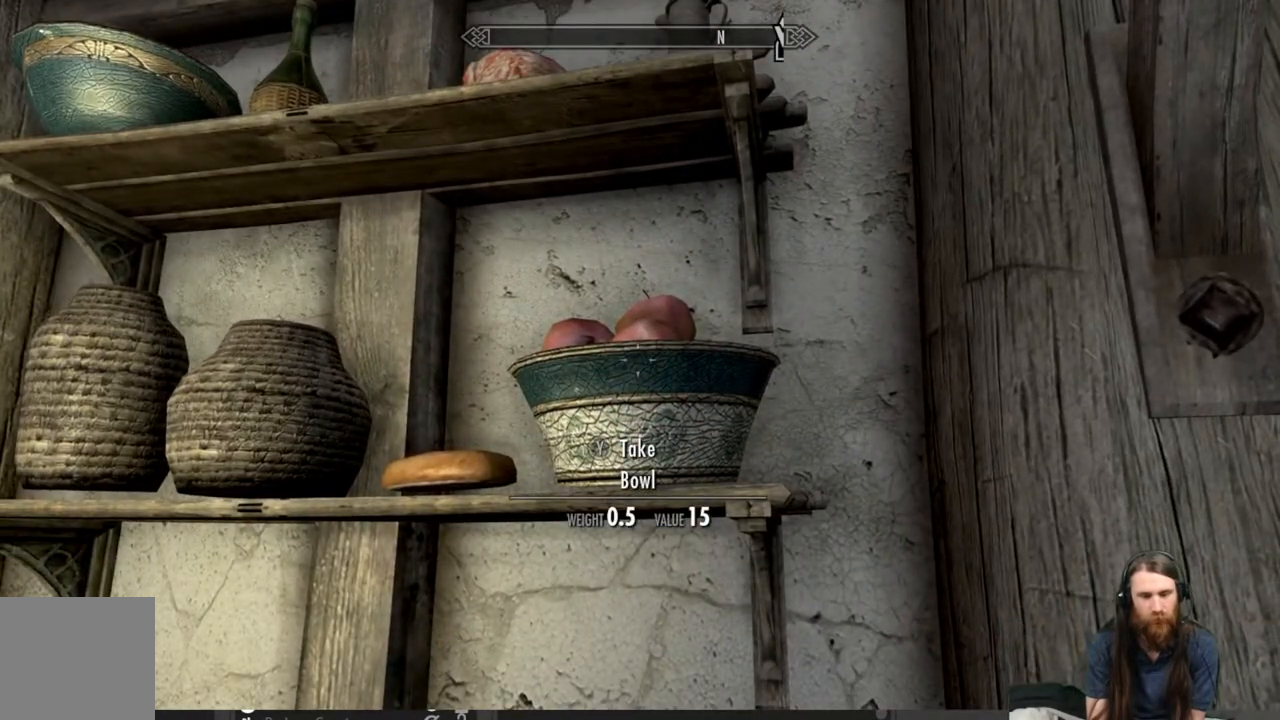
{"buttons": ["Y"], "left_stick": "down", "right_stick": "center", "events": [[317, "left_stick", "down"]]}
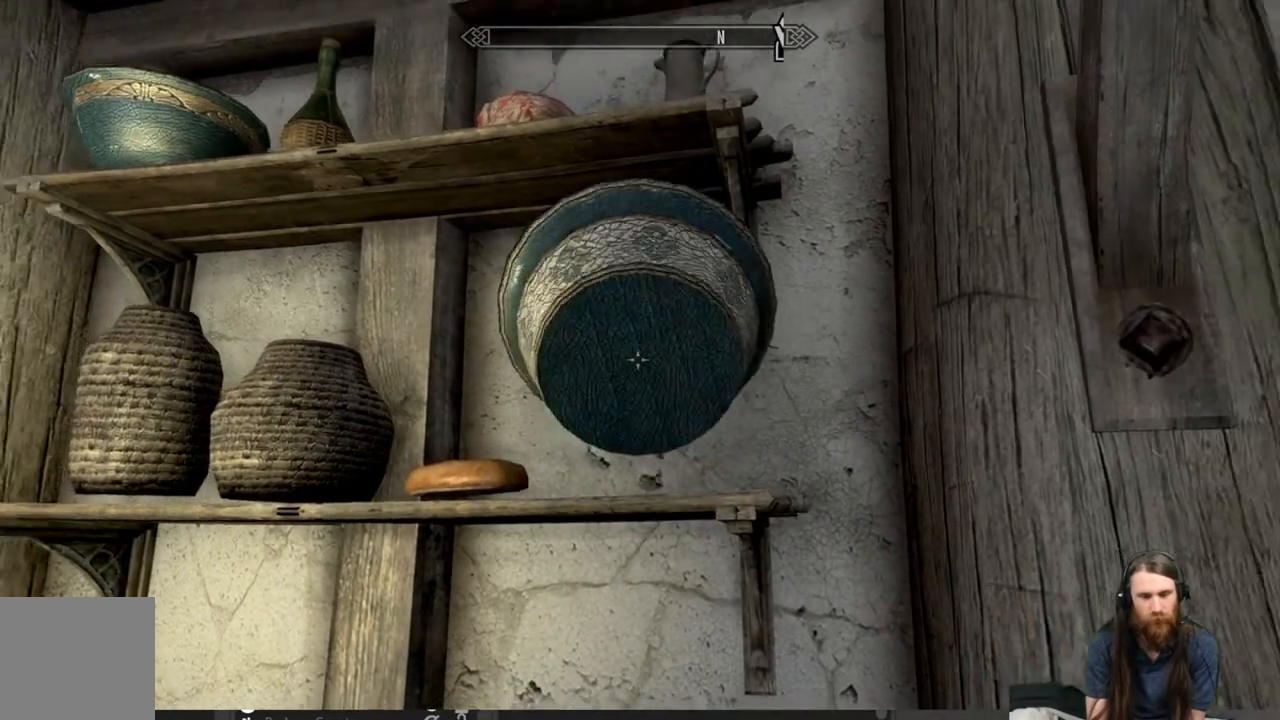
{"buttons": [], "left_stick": "center", "right_stick": "center", "events": [[167, "left_stick", "center"], [300, "Y", "up"]]}
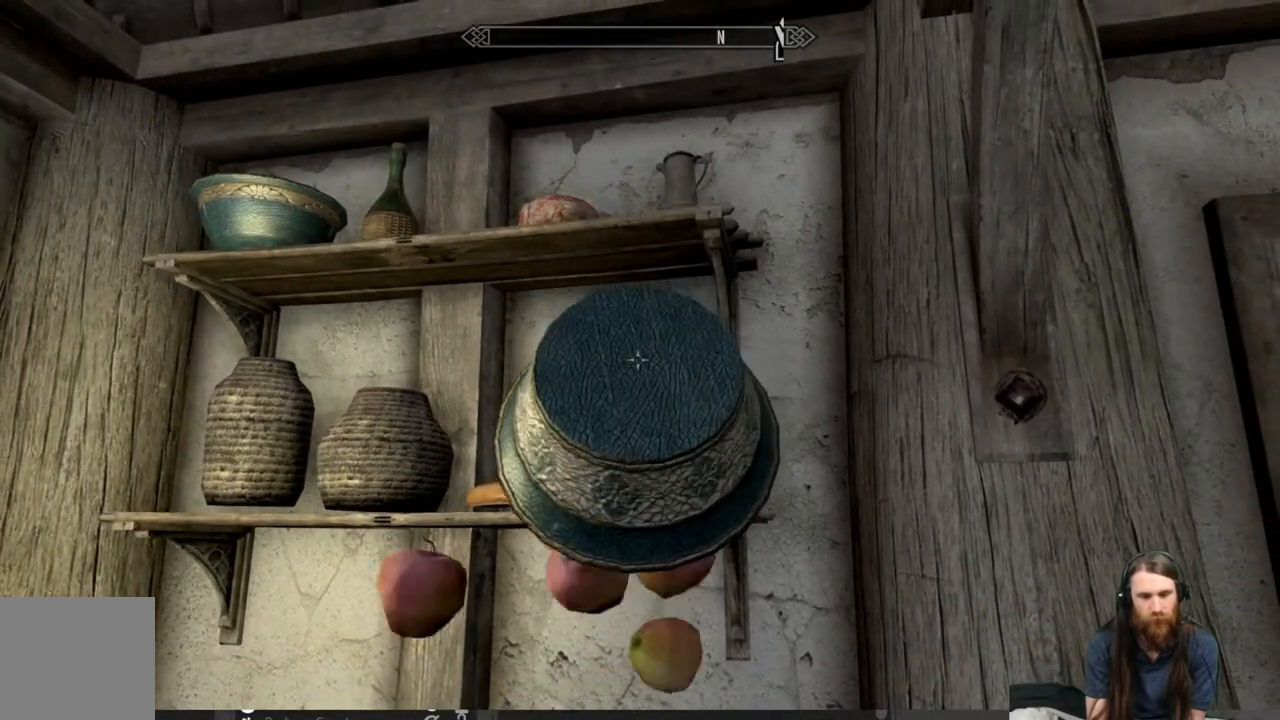
{"buttons": [], "left_stick": "center", "right_stick": "center", "events": [[350, "Y", "down"], [483, "Y", "up"]]}
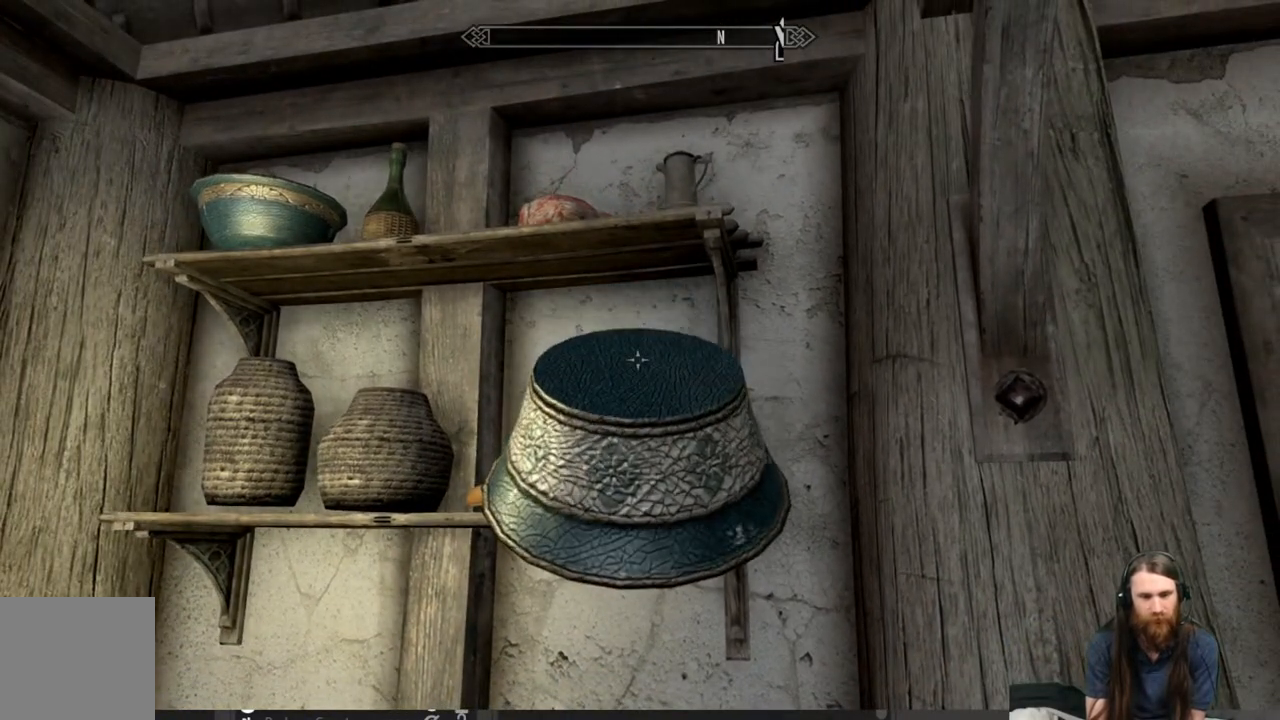
{"buttons": [], "left_stick": "center", "right_stick": "center", "events": []}
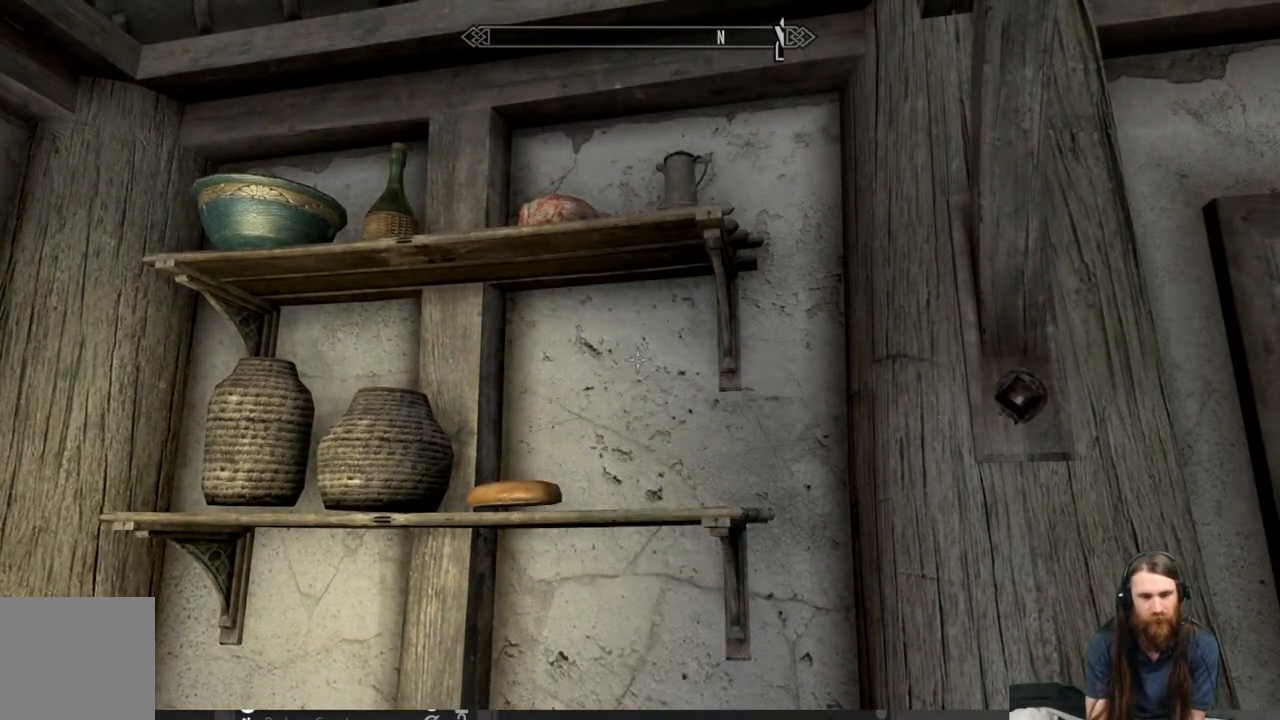
{"buttons": [], "left_stick": "up-left", "right_stick": "center", "events": [[17, "right_stick", "up-left"], [200, "left_stick", "up-left"], [200, "right_stick", "center"], [383, "right_stick", "up"], [500, "right_stick", "center"]]}
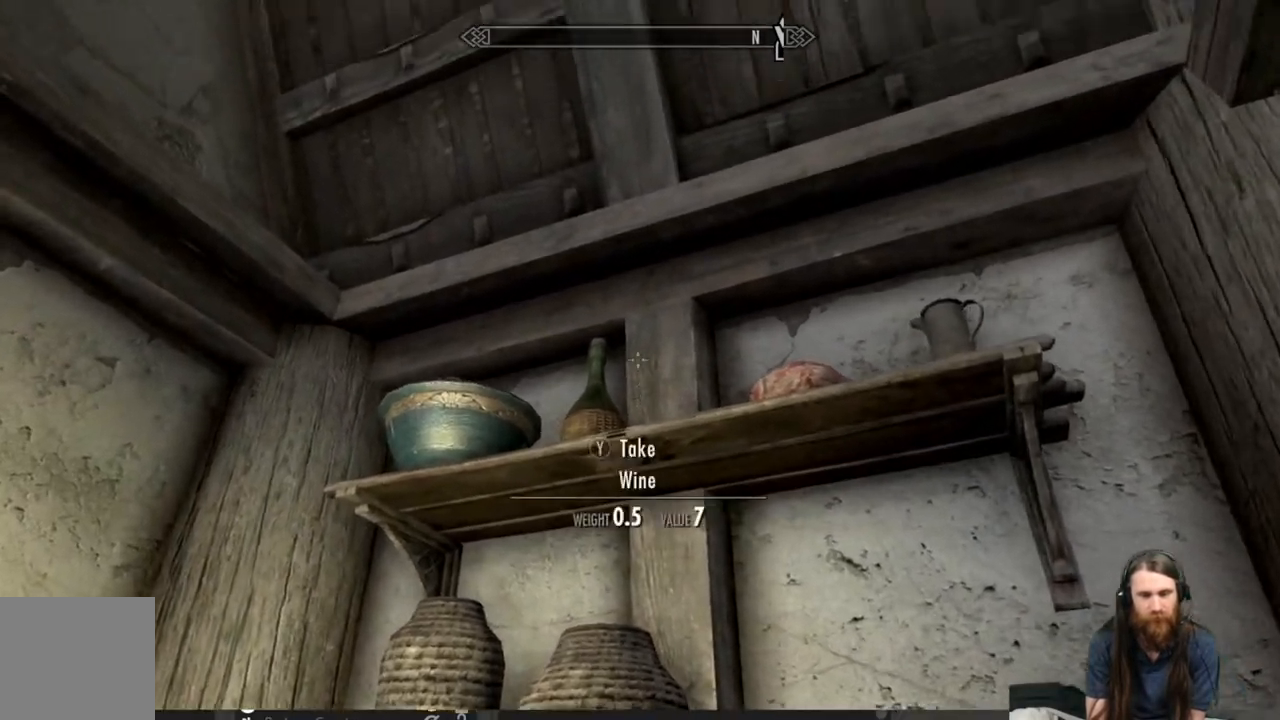
{"buttons": [], "left_stick": "center", "right_stick": "down-right", "events": [[17, "left_stick", "center"], [117, "right_stick", "right"], [500, "right_stick", "down-right"]]}
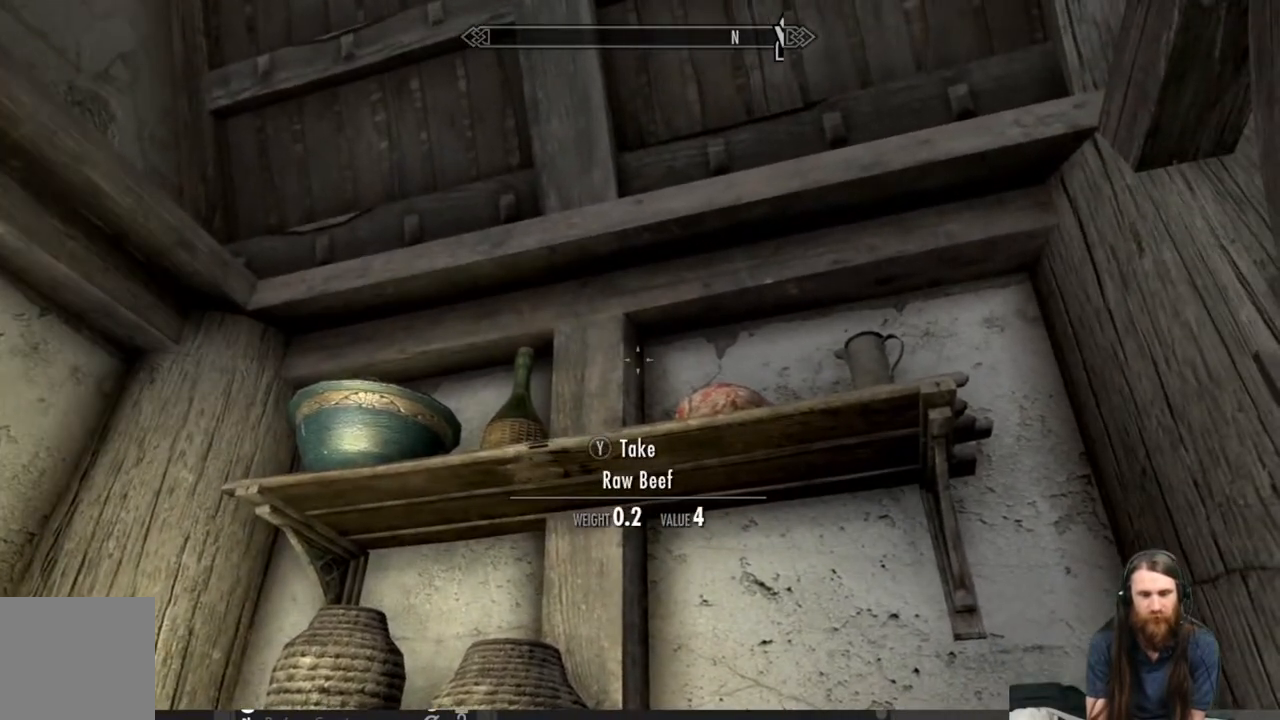
{"buttons": [], "left_stick": "center", "right_stick": "center", "events": [[283, "right_stick", "center"], [300, "Y", "down"], [417, "Y", "up"]]}
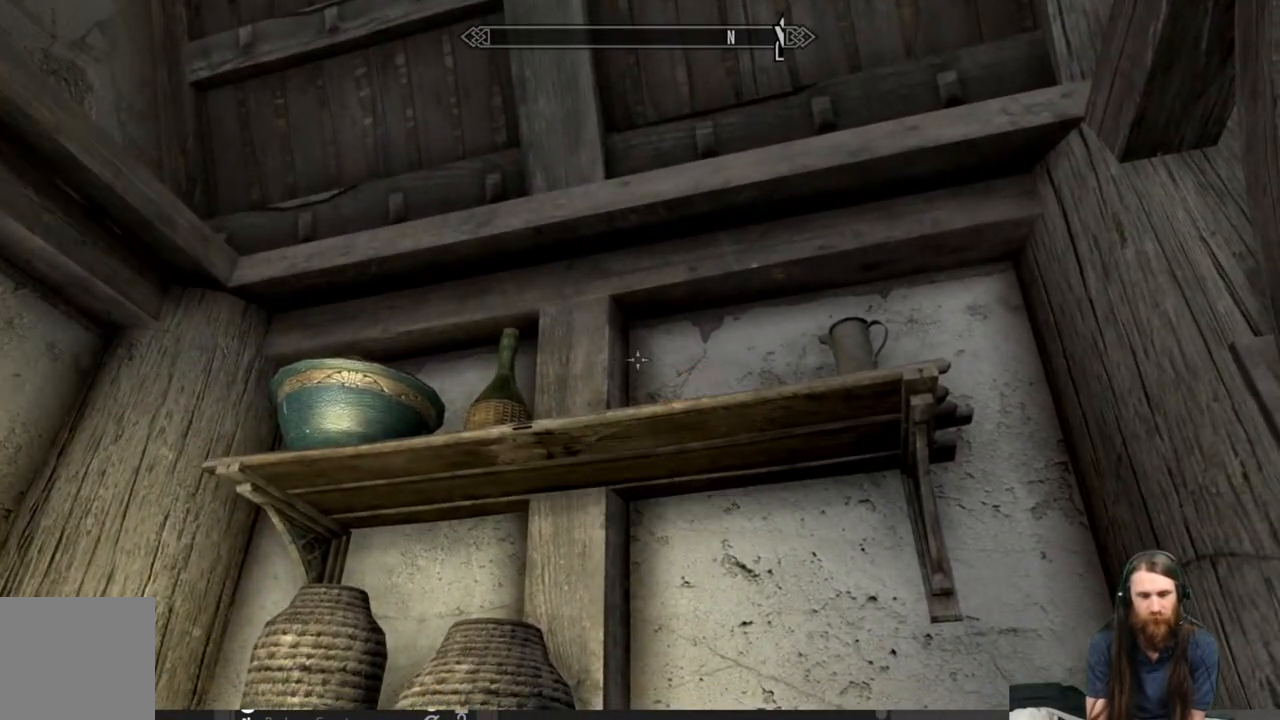
{"buttons": [], "left_stick": "down", "right_stick": "down", "events": [[150, "right_stick", "down"], [200, "left_stick", "down"]]}
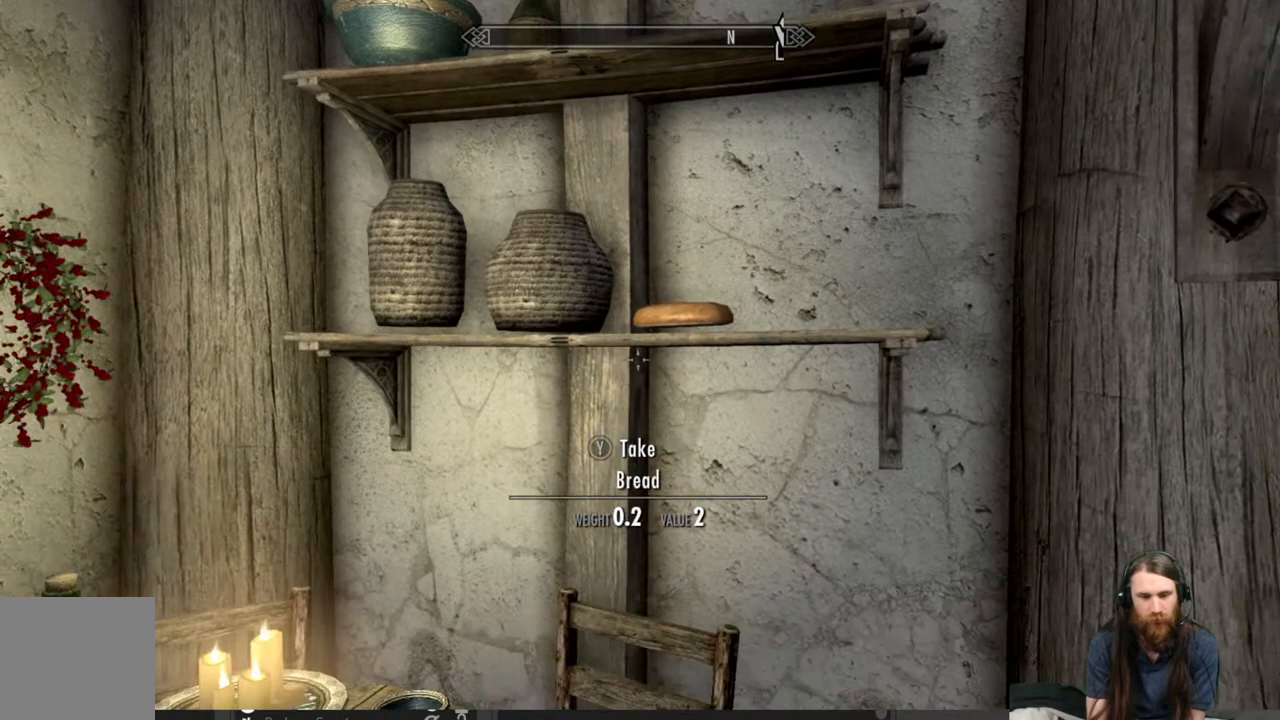
{"buttons": [], "left_stick": "center", "right_stick": "center", "events": [[200, "right_stick", "center"], [317, "left_stick", "center"]]}
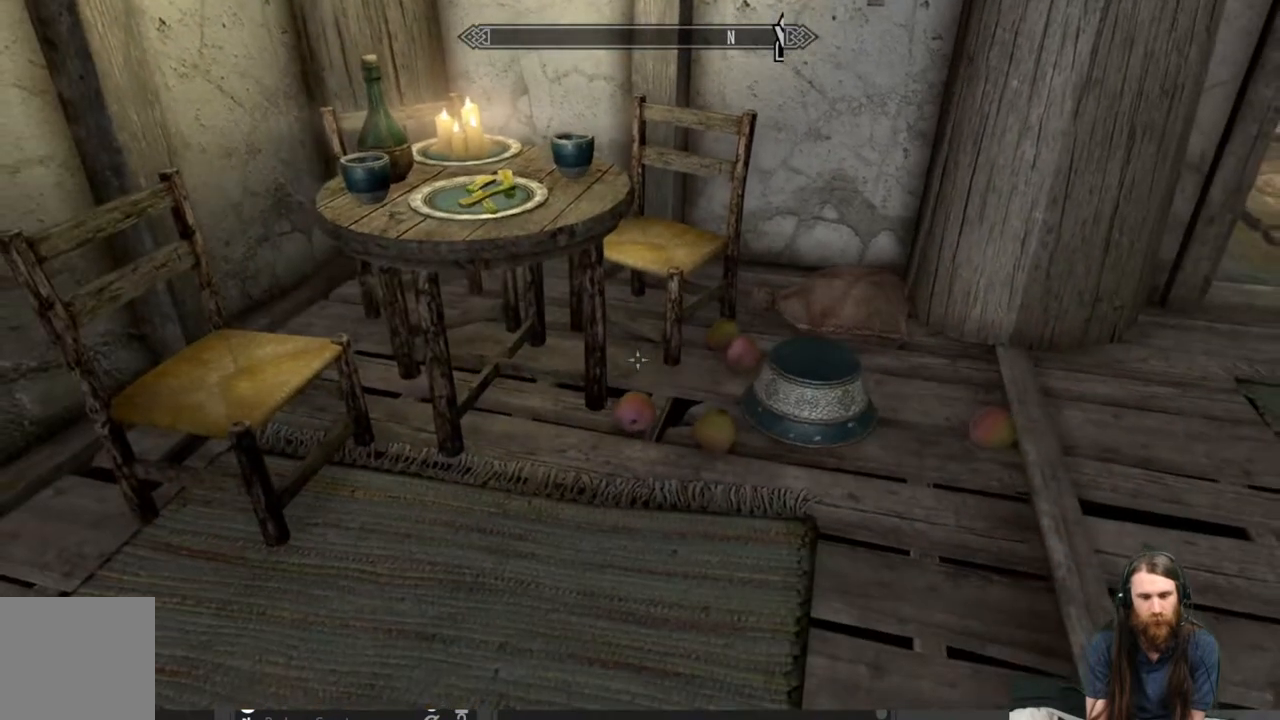
{"buttons": [], "left_stick": "center", "right_stick": "center", "events": [[200, "right_stick", "down"], [400, "right_stick", "center"]]}
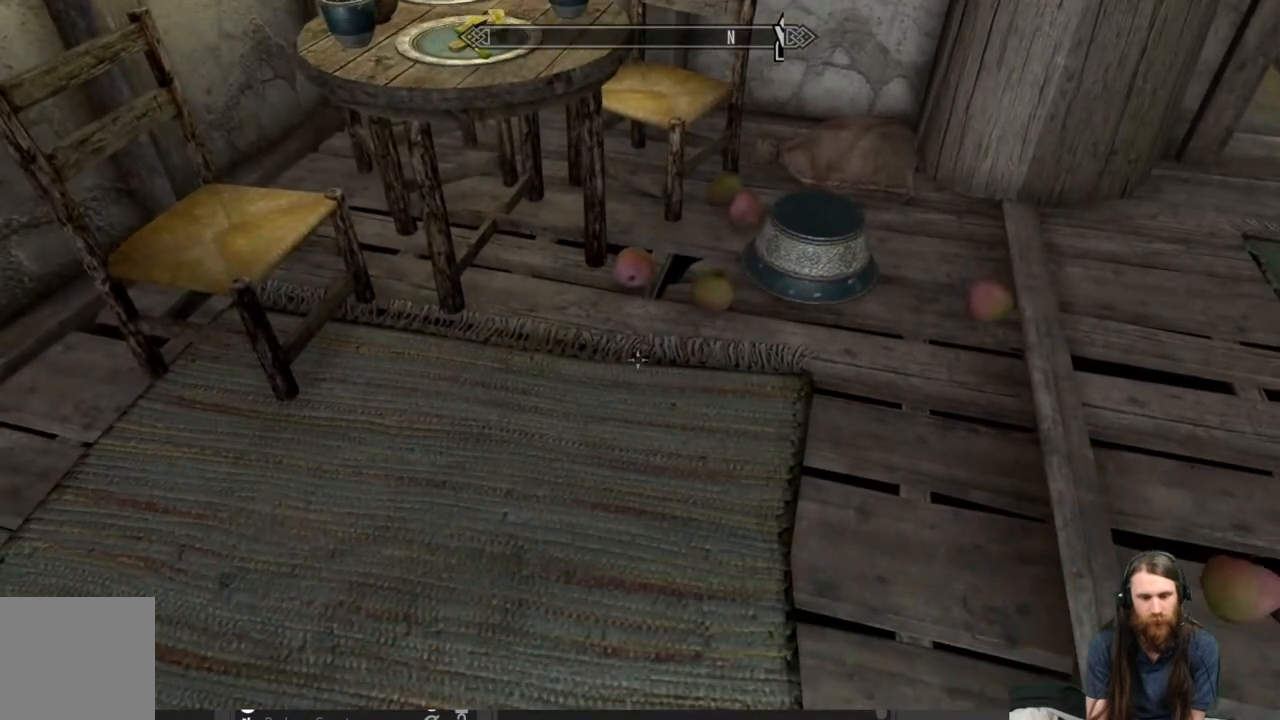
{"buttons": [], "left_stick": "center", "right_stick": "center", "events": [[117, "left_stick", "up"], [500, "left_stick", "center"]]}
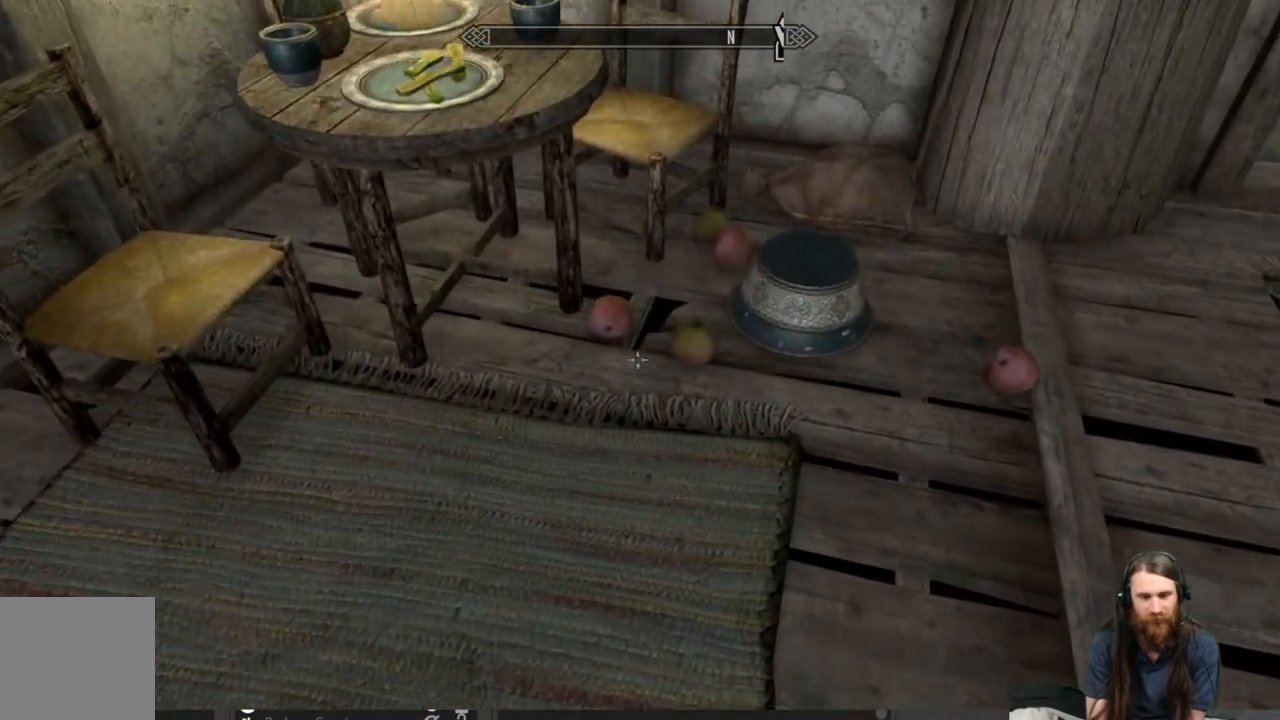
{"buttons": ["Y"], "left_stick": "center", "right_stick": "center", "events": [[500, "Y", "down"]]}
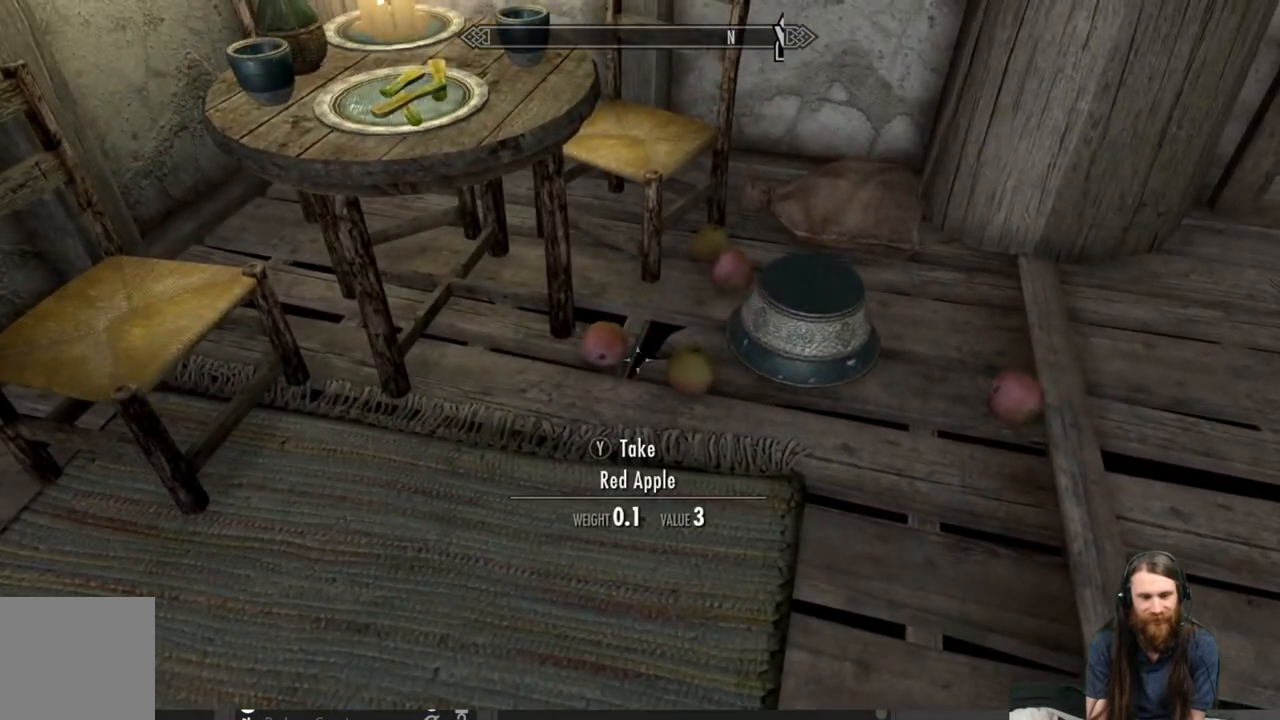
{"buttons": [], "left_stick": "center", "right_stick": "center", "events": [[133, "Y", "up"], [300, "left_stick", "right"], [417, "right_stick", "down"], [483, "left_stick", "center"], [500, "right_stick", "center"]]}
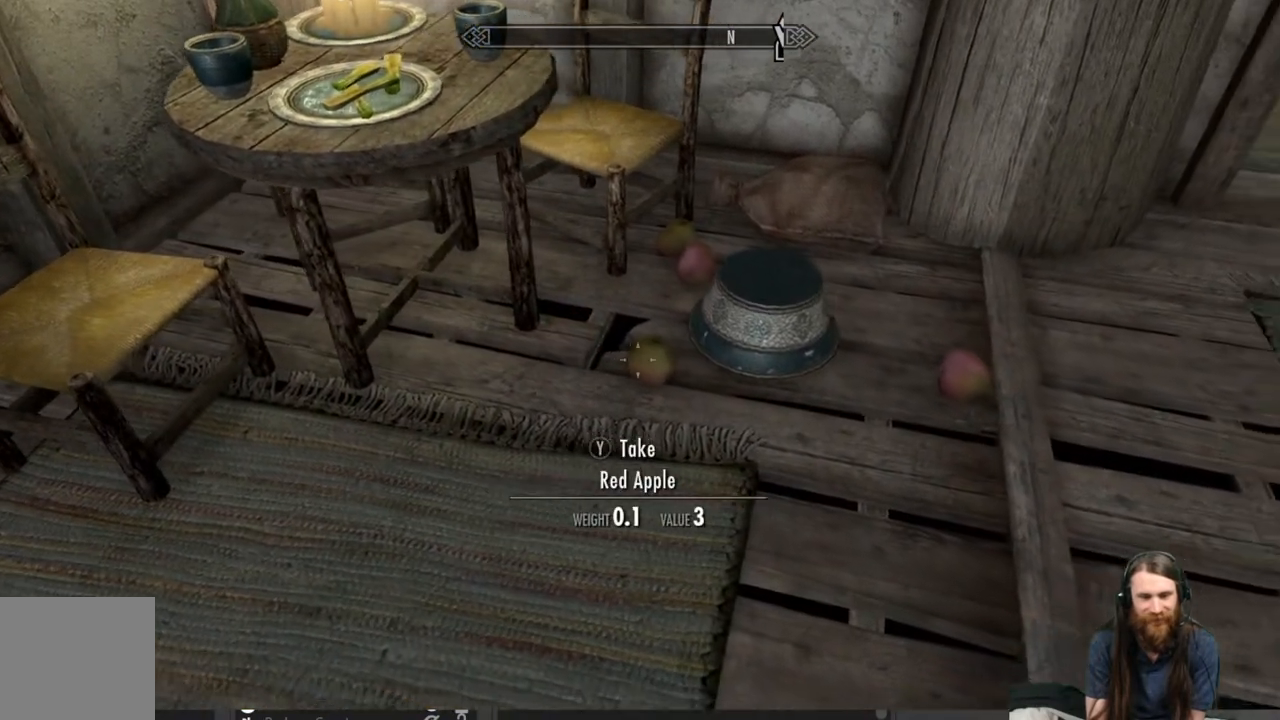
{"buttons": ["Y"], "left_stick": "center", "right_stick": "center", "events": [[450, "Y", "down"]]}
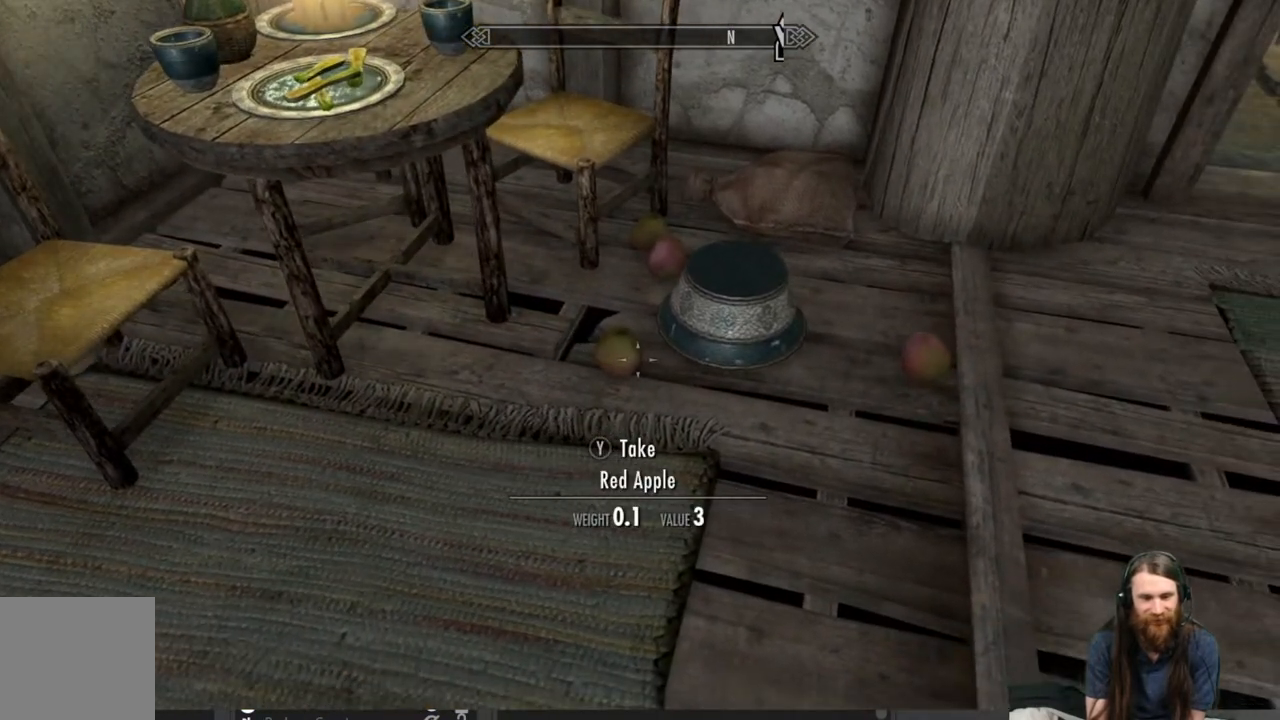
{"buttons": [], "left_stick": "center", "right_stick": "center", "events": [[67, "Y", "up"], [133, "left_stick", "down-right"], [200, "right_stick", "down-right"], [383, "left_stick", "center"], [433, "right_stick", "center"]]}
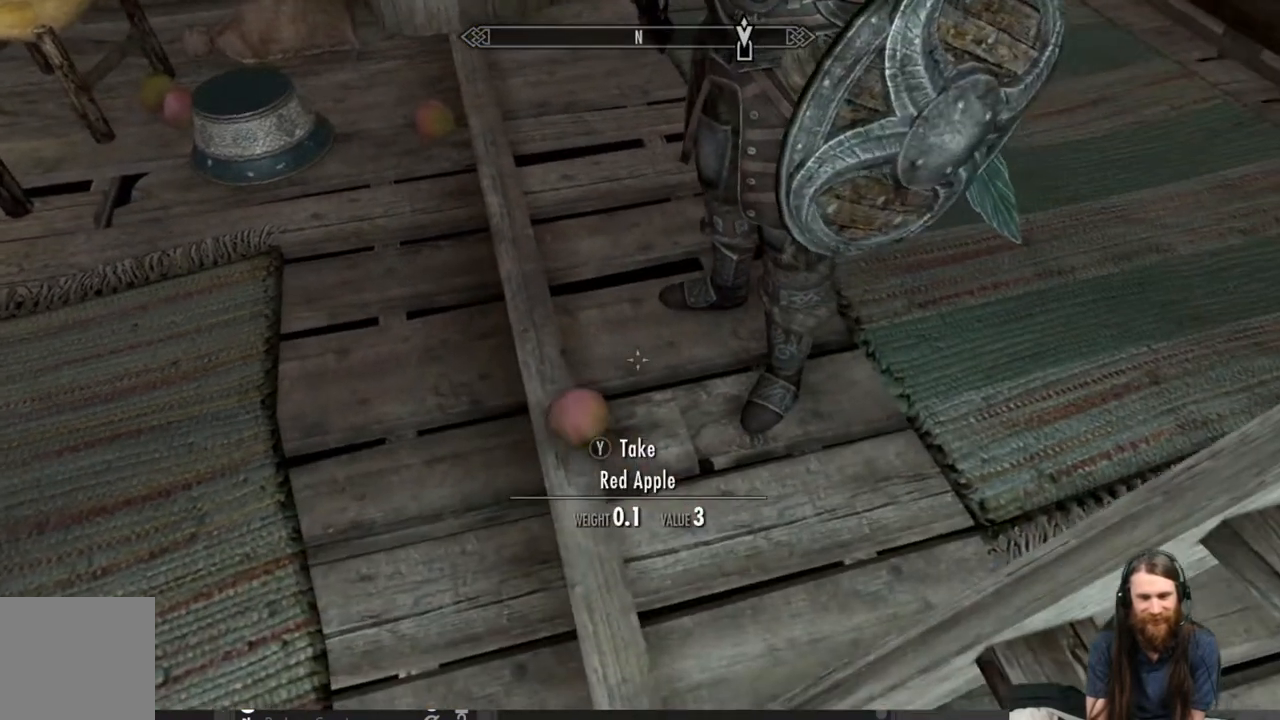
{"buttons": [], "left_stick": "center", "right_stick": "center", "events": [[317, "left_stick", "left"], [500, "left_stick", "center"]]}
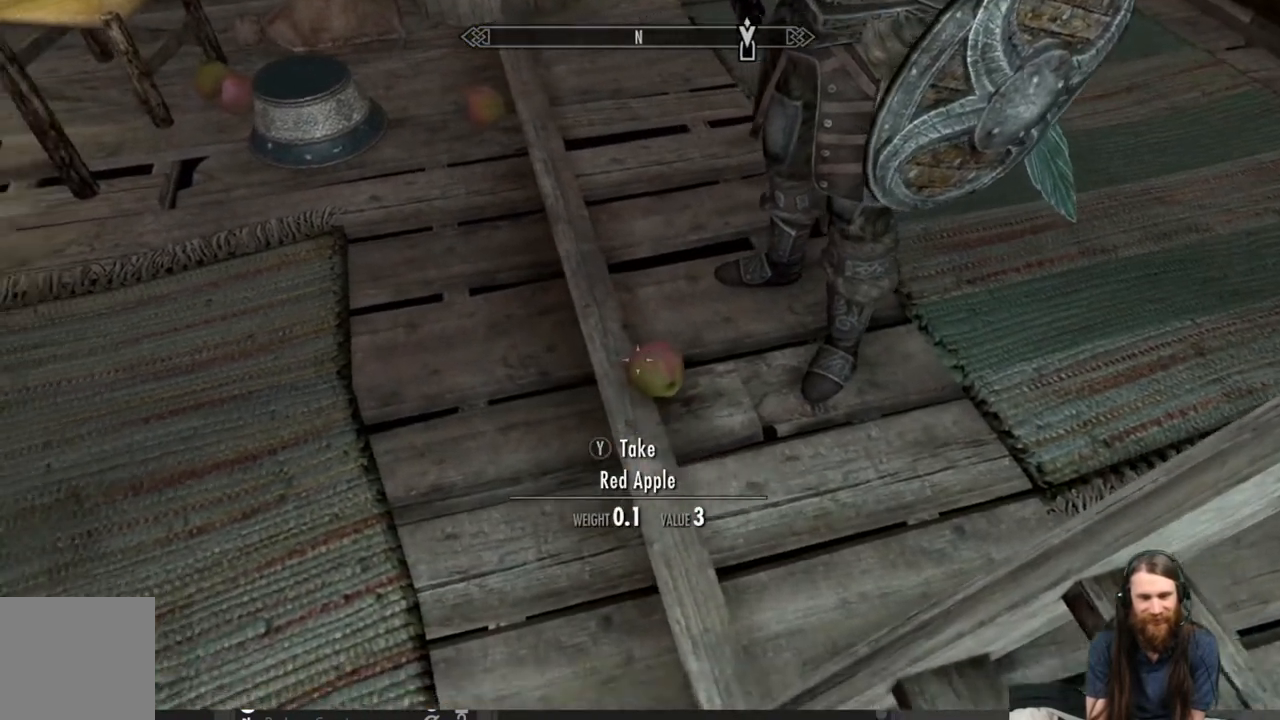
{"buttons": [], "left_stick": "up", "right_stick": "up", "events": [[83, "Y", "down"], [200, "Y", "up"], [383, "left_stick", "up"], [450, "right_stick", "up"]]}
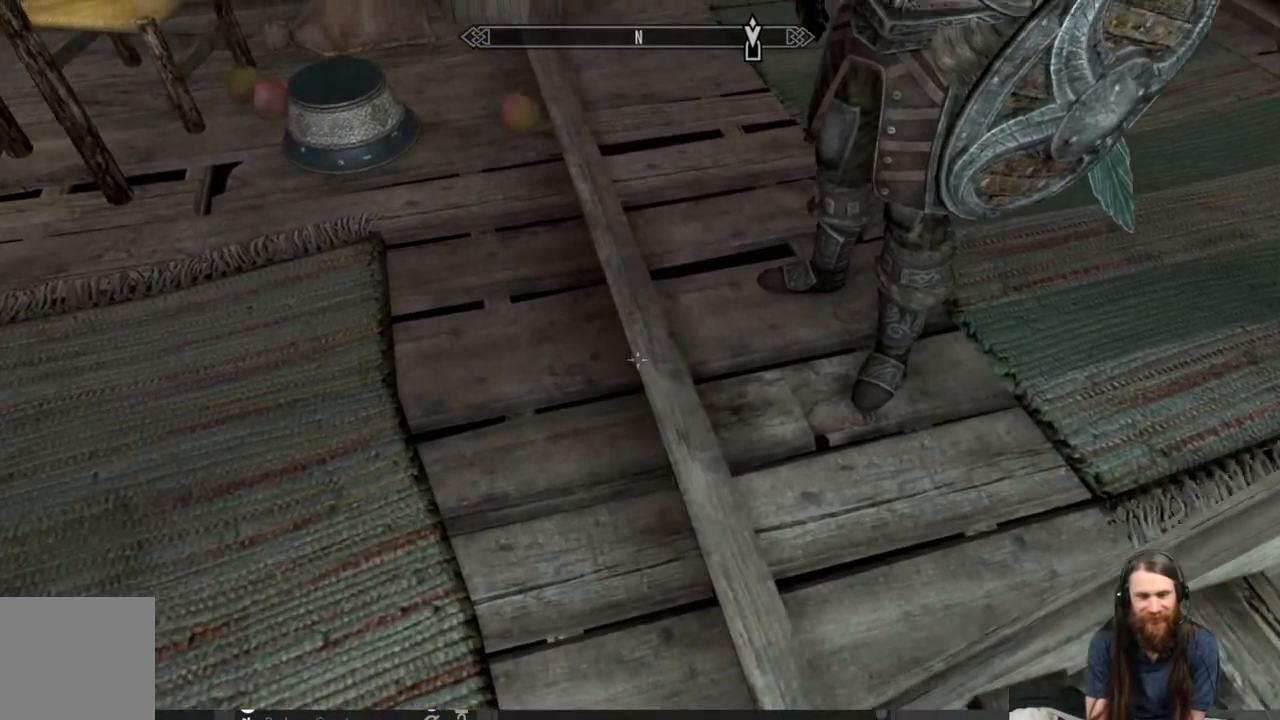
{"buttons": ["Y"], "left_stick": "center", "right_stick": "center", "events": [[67, "right_stick", "center"], [300, "left_stick", "center"], [433, "Y", "down"]]}
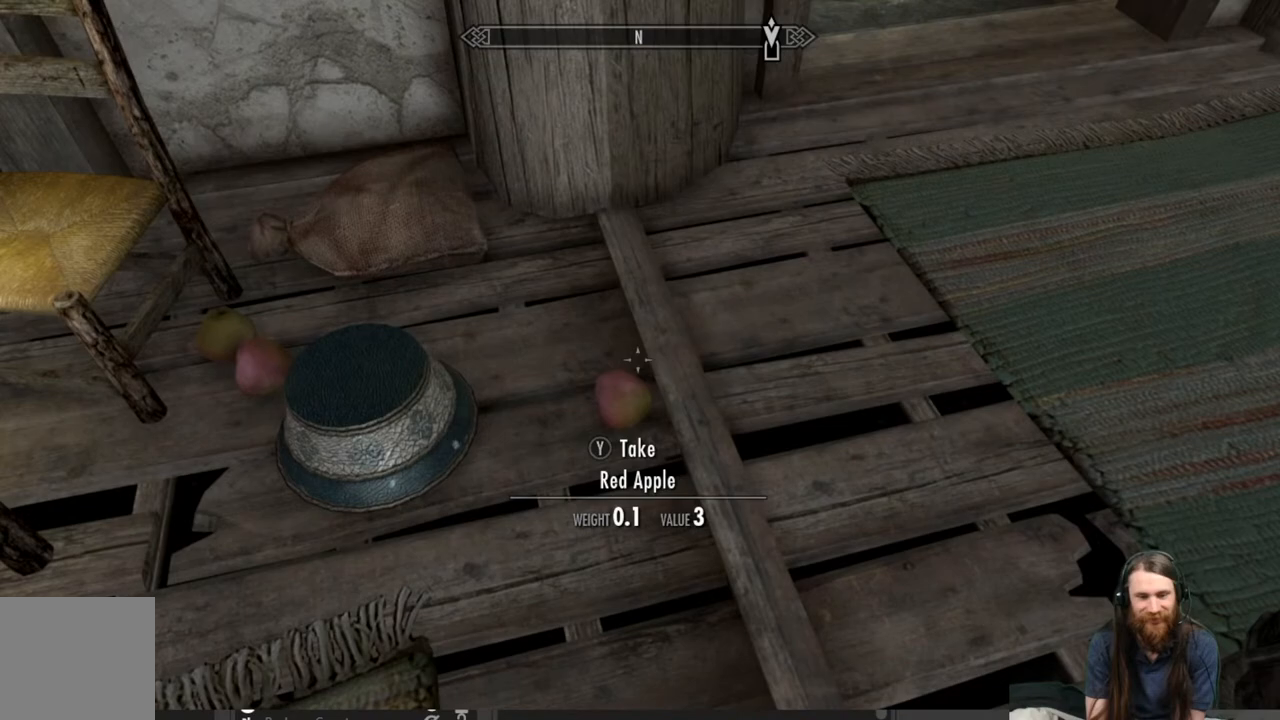
{"buttons": [], "left_stick": "center", "right_stick": "center", "events": [[83, "Y", "up"], [233, "right_stick", "left"], [417, "right_stick", "center"]]}
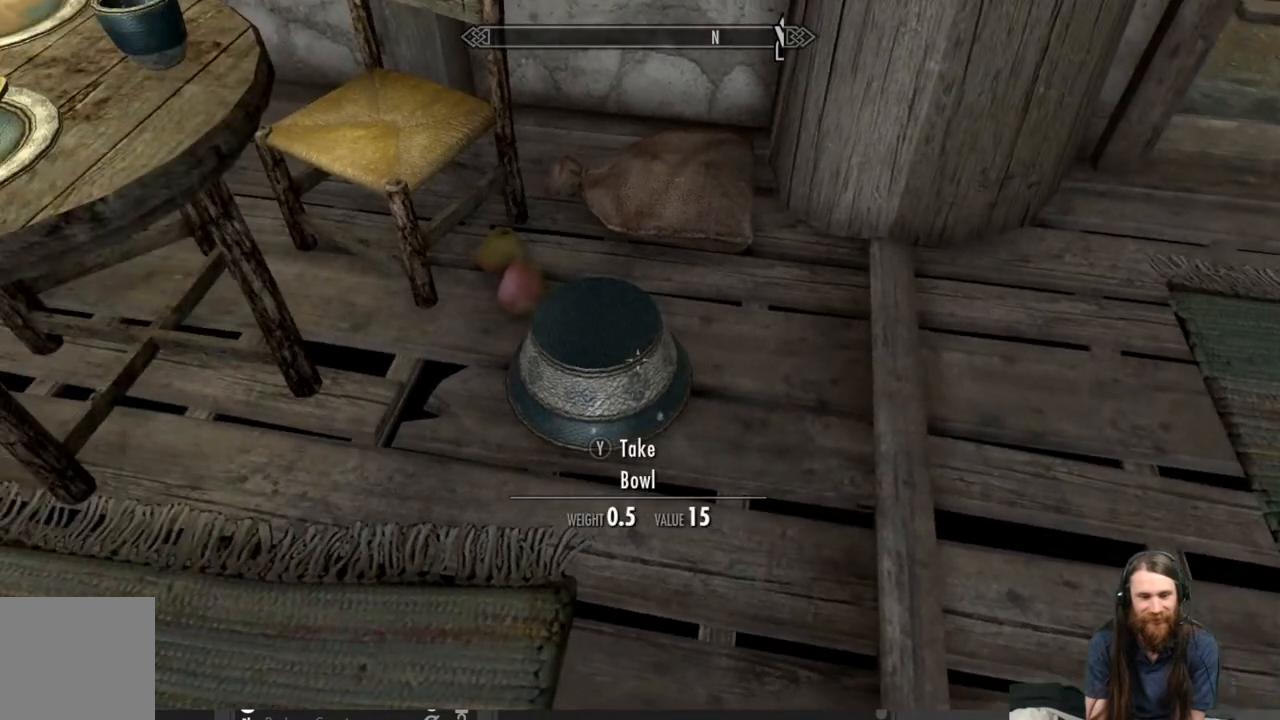
{"buttons": [], "left_stick": "center", "right_stick": "center", "events": [[133, "left_stick", "up-left"], [317, "left_stick", "center"]]}
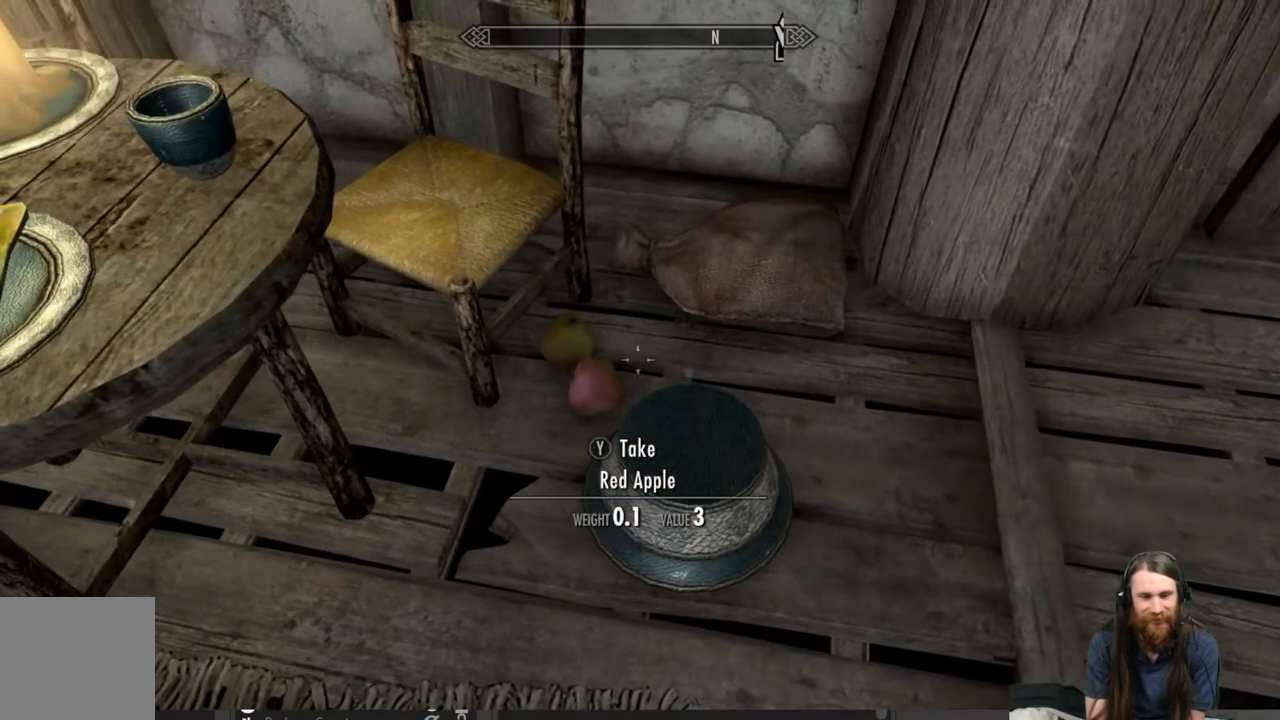
{"buttons": [], "left_stick": "center", "right_stick": "center", "events": [[50, "left_stick", "left"], [167, "left_stick", "center"]]}
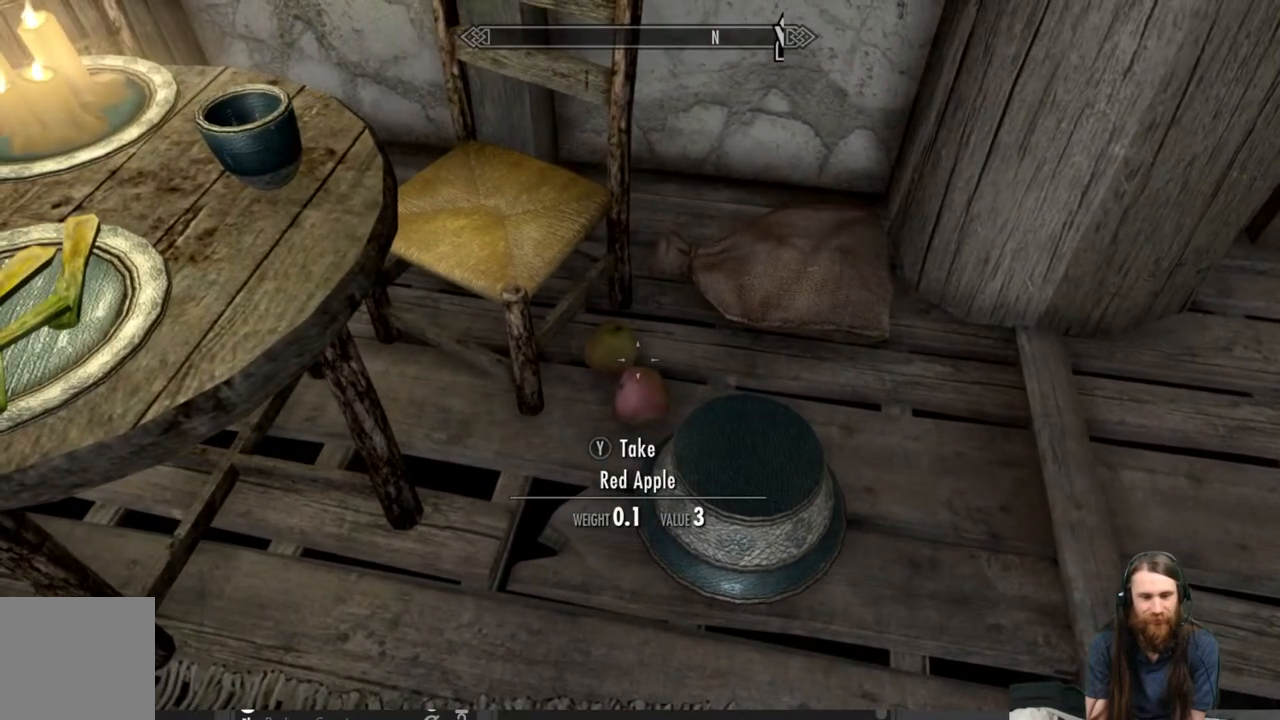
{"buttons": [], "left_stick": "center", "right_stick": "center", "events": [[117, "Y", "down"], [267, "Y", "up"]]}